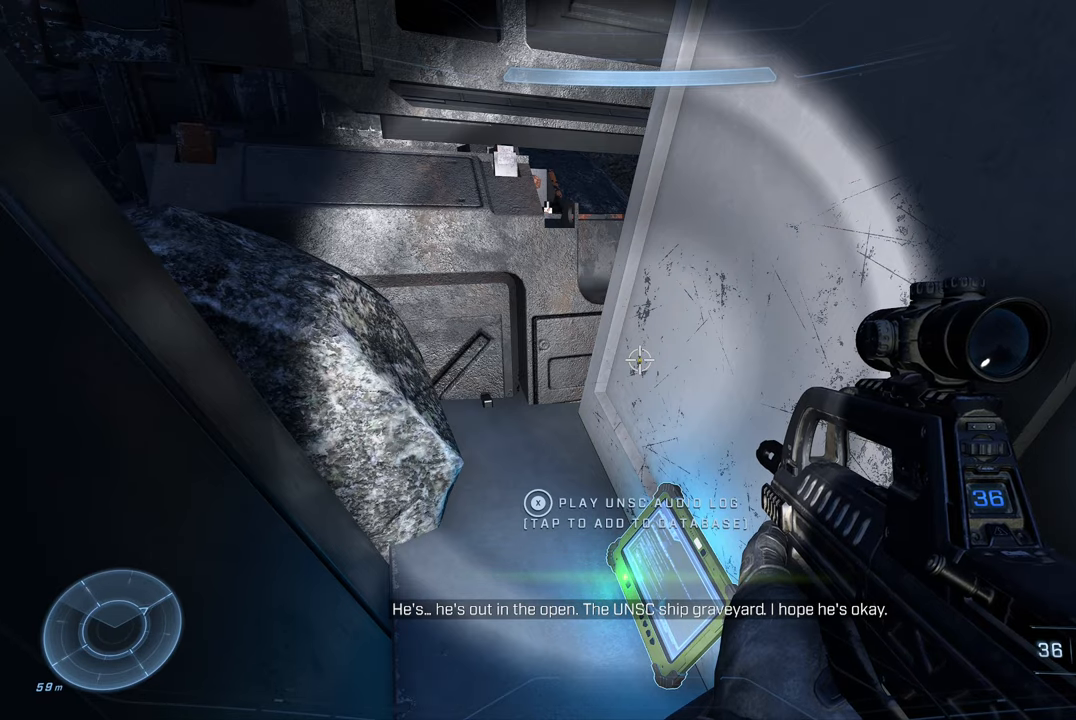
Gameplay with a controller (Xbox layout); each line is a JSON object with the inputs held at the frame after it. "events" lists button and stick changes between this image and that frame as [ms after this image, input, new state], when the widget could be followed in between.
{"buttons": ["X"], "left_stick": "center", "right_stick": "center", "events": [[116, "X", "down"]]}
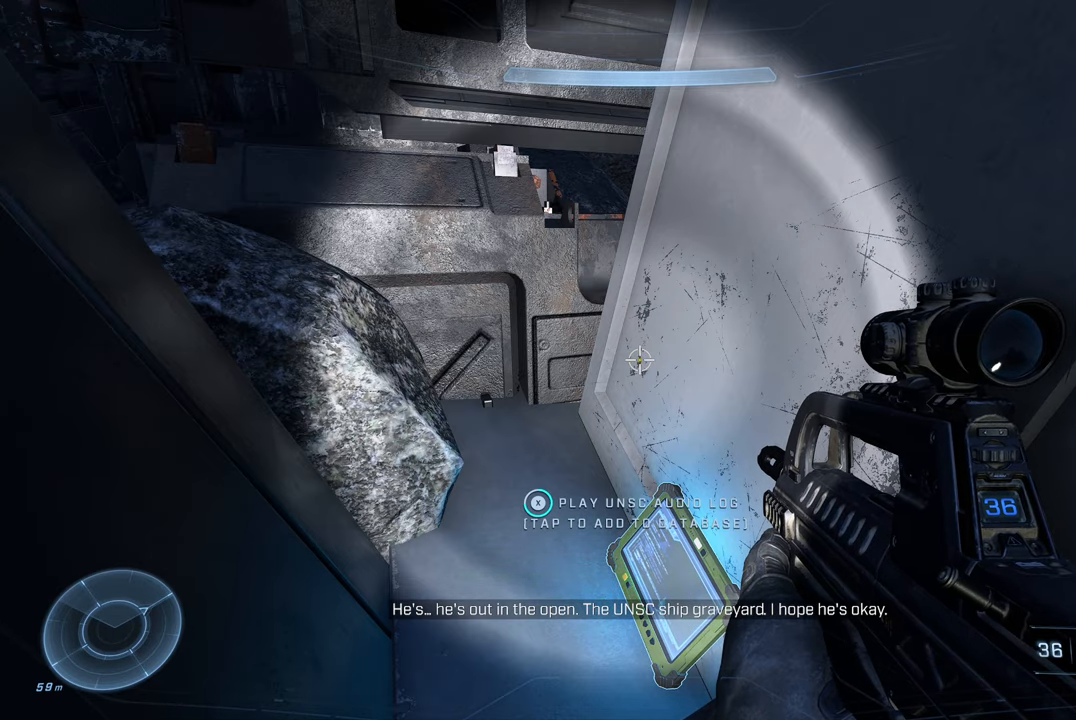
{"buttons": ["X"], "left_stick": "center", "right_stick": "center", "events": []}
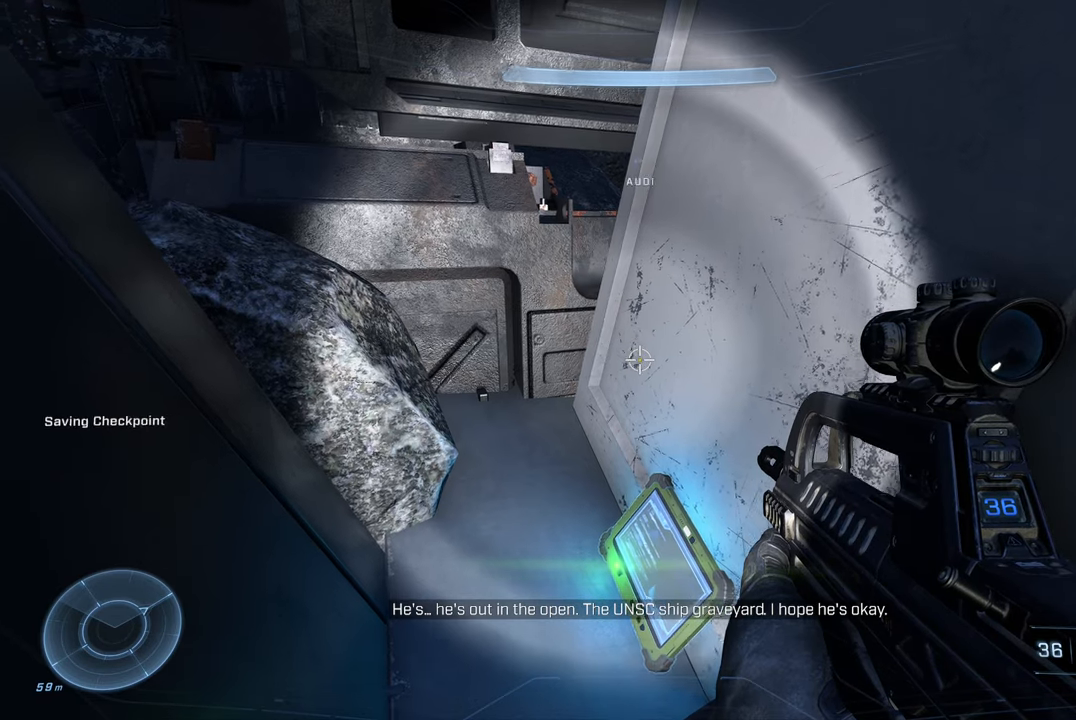
{"buttons": [], "left_stick": "down-right", "right_stick": "right", "events": [[16, "X", "up"], [133, "left_stick", "down"], [200, "left_stick", "down-right"], [250, "right_stick", "right"]]}
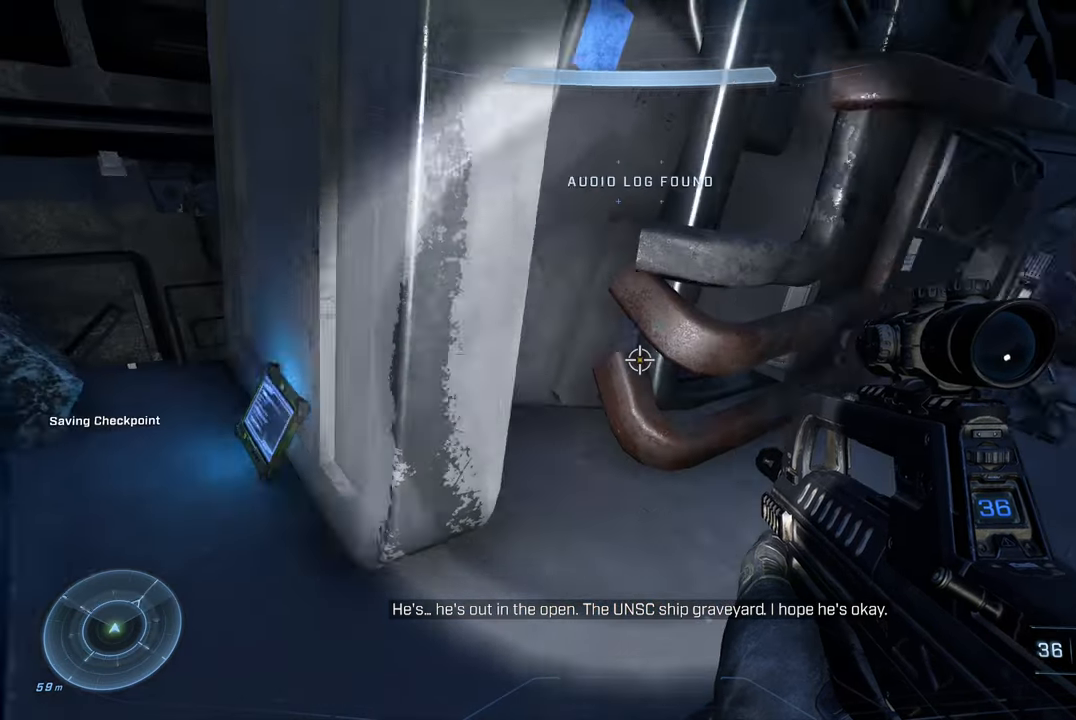
{"buttons": [], "left_stick": "up-right", "right_stick": "right", "events": [[16, "left_stick", "right"], [133, "left_stick", "up-right"], [183, "right_stick", "center"], [466, "right_stick", "right"]]}
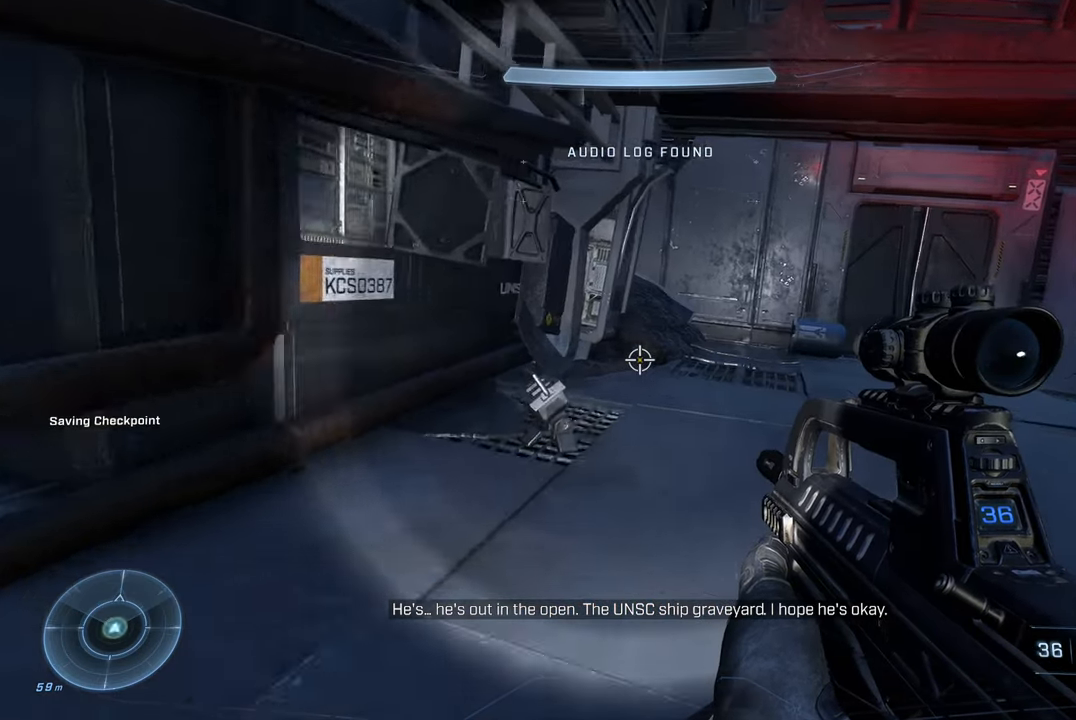
{"buttons": [], "left_stick": "up-right", "right_stick": "right", "events": [[183, "right_stick", "center"], [433, "right_stick", "right"]]}
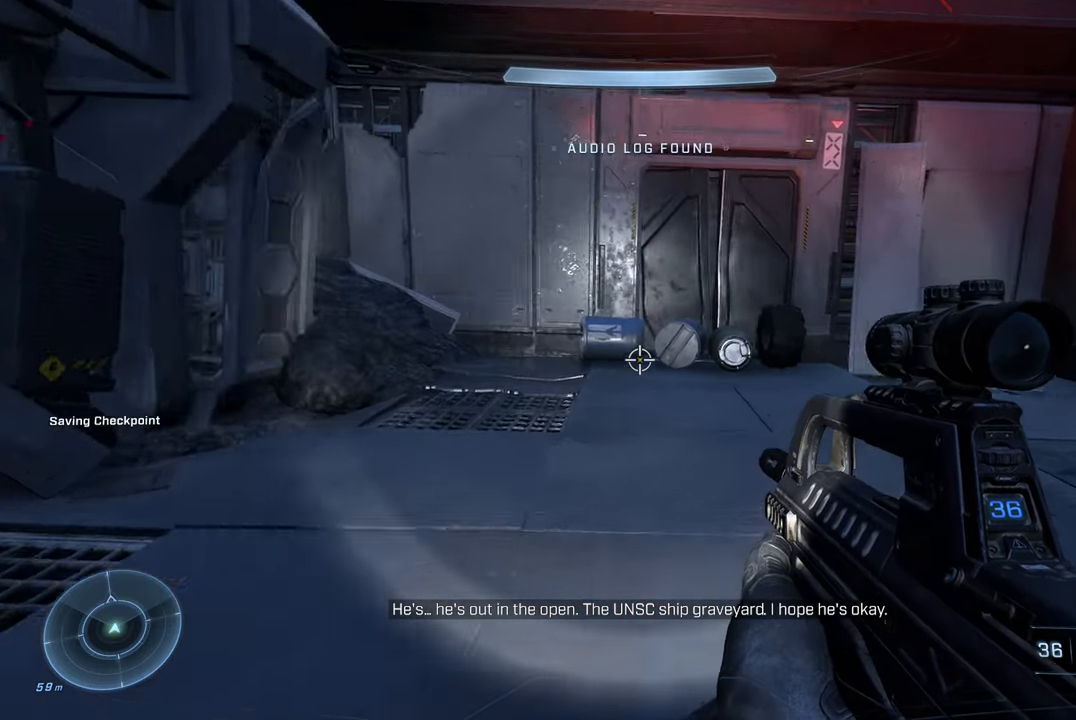
{"buttons": [], "left_stick": "up-right", "right_stick": "up-right", "events": [[266, "right_stick", "up-right"]]}
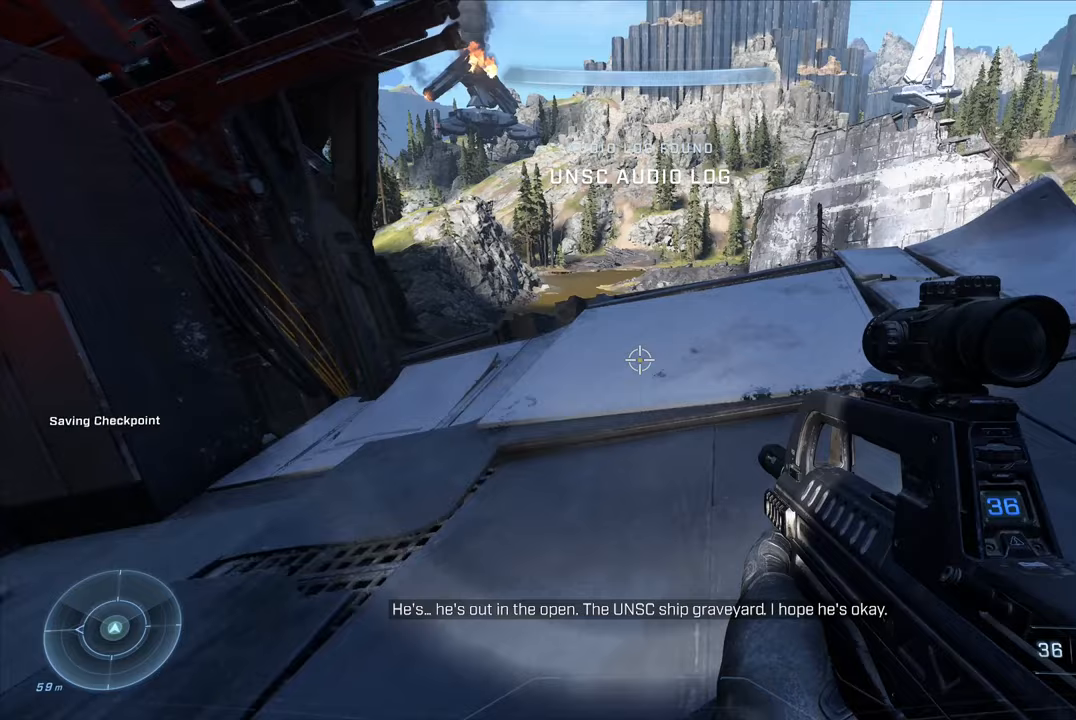
{"buttons": [], "left_stick": "up-right", "right_stick": "right", "events": [[67, "right_stick", "center"], [200, "right_stick", "right"]]}
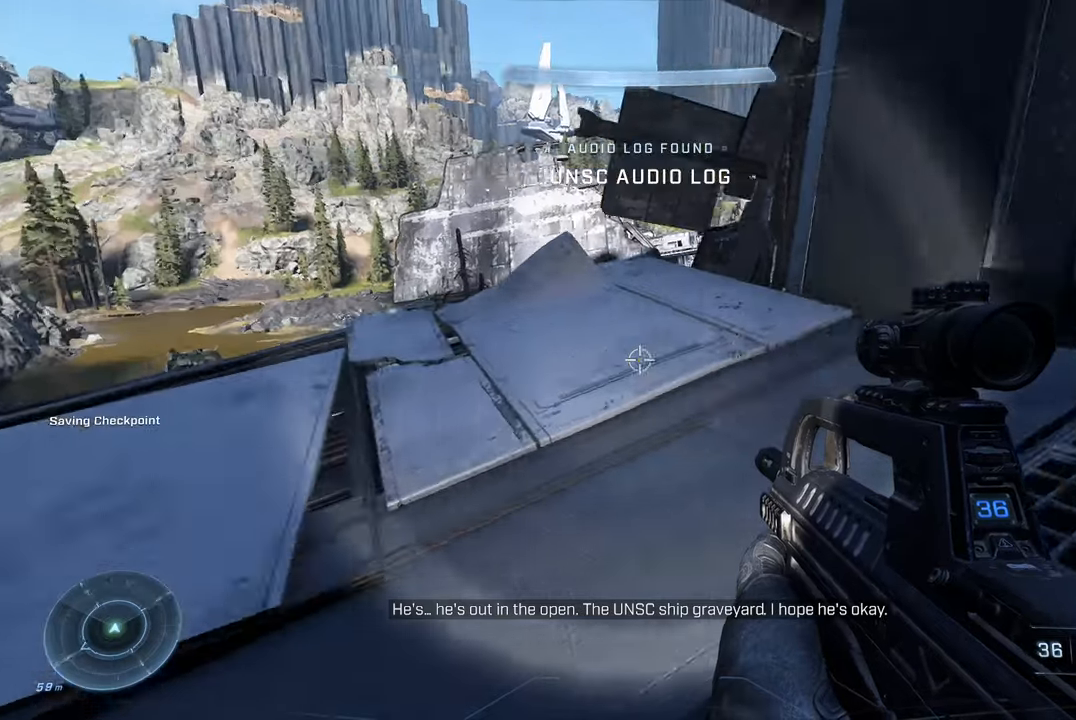
{"buttons": [], "left_stick": "up", "right_stick": "down"}
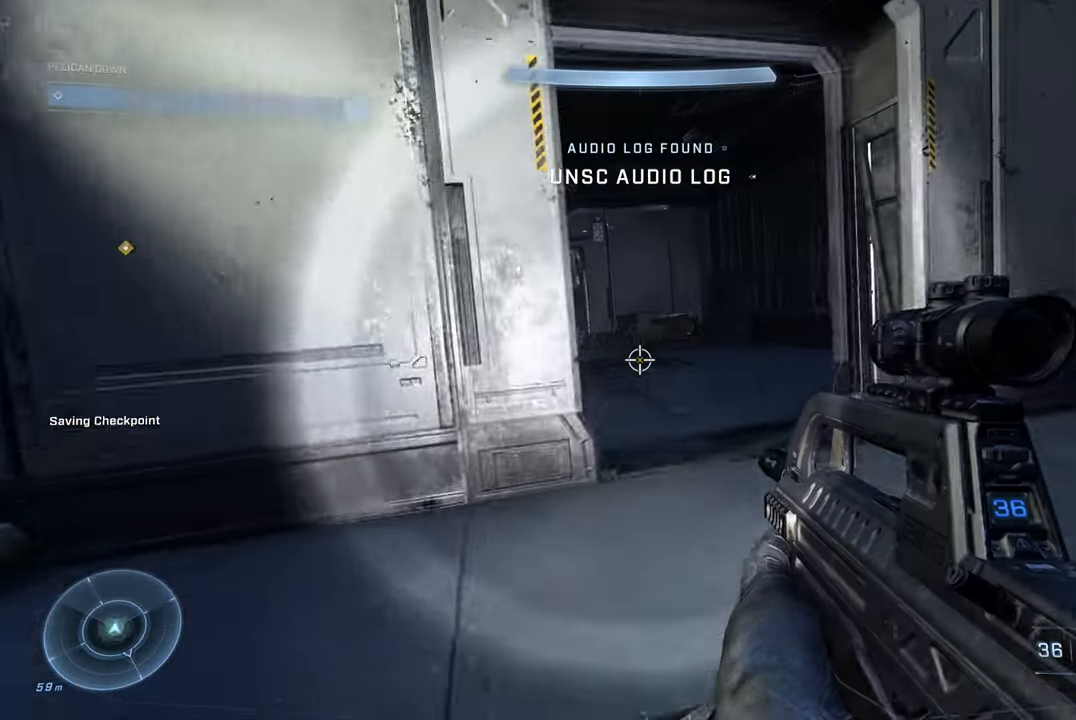
{"buttons": [], "left_stick": "up", "right_stick": "center", "events": [[200, "left_stick", "up-right"], [250, "right_stick", "left"], [417, "left_stick", "up"], [433, "right_stick", "center"]]}
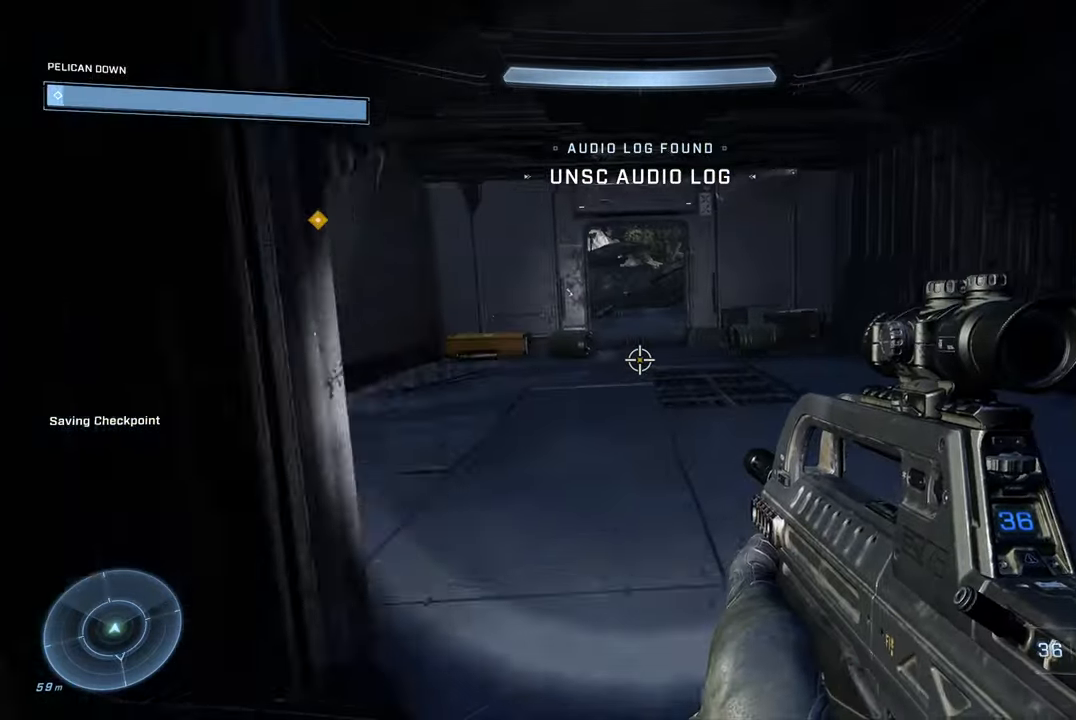
{"buttons": [], "left_stick": "up", "right_stick": "center", "events": [[17, "R3", "down"], [150, "R3", "up"]]}
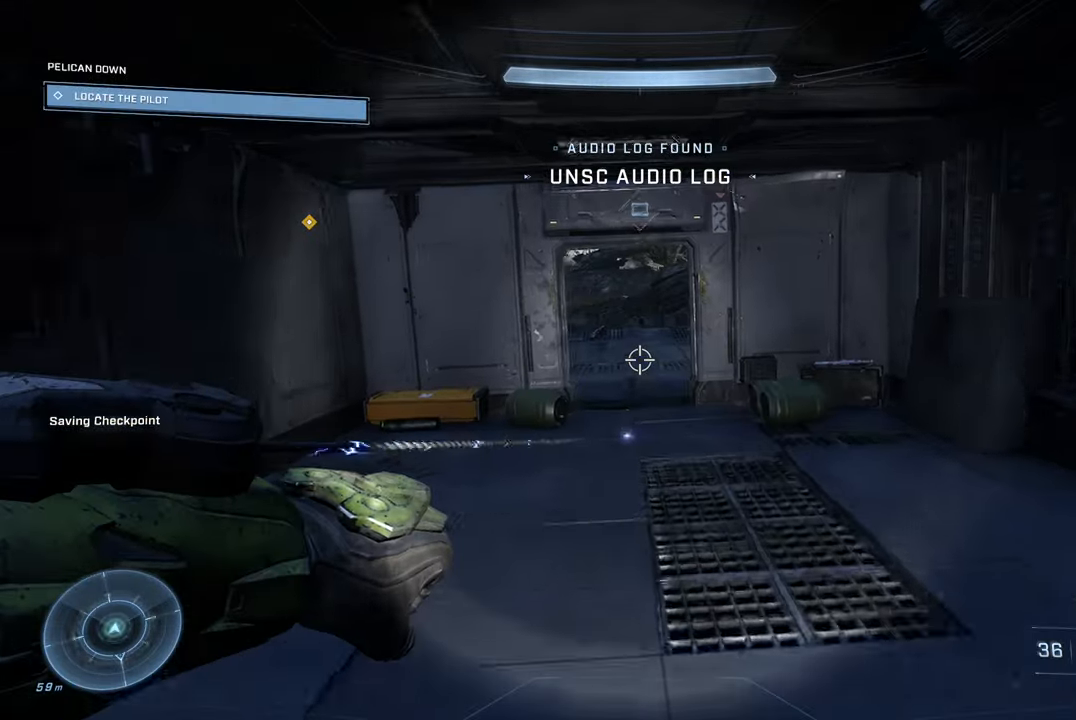
{"buttons": [], "left_stick": "center", "right_stick": "right", "events": [[67, "left_stick", "center"], [150, "left_stick", "left"], [150, "right_stick", "right"], [283, "left_stick", "center"]]}
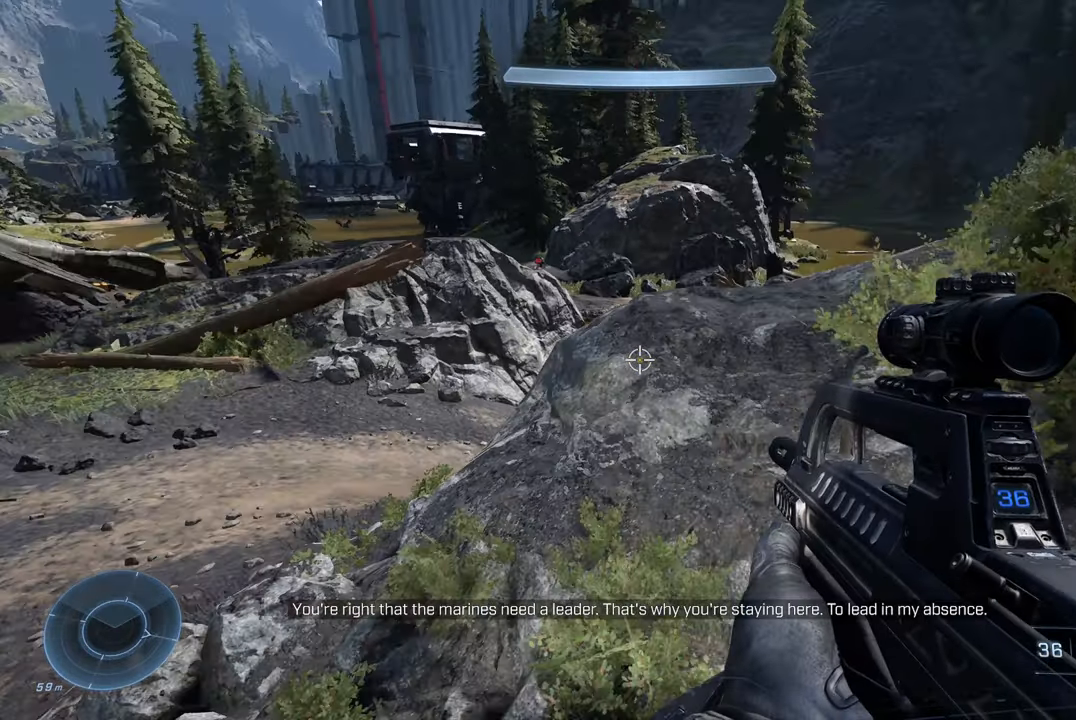
{"buttons": ["X"], "left_stick": "center", "right_stick": "center", "events": [[33, "right_stick", "center"], [133, "left_stick", "up"], [217, "A", "down"], [383, "A", "up"], [400, "left_stick", "right"], [500, "X", "down"], [500, "left_stick", "center"]]}
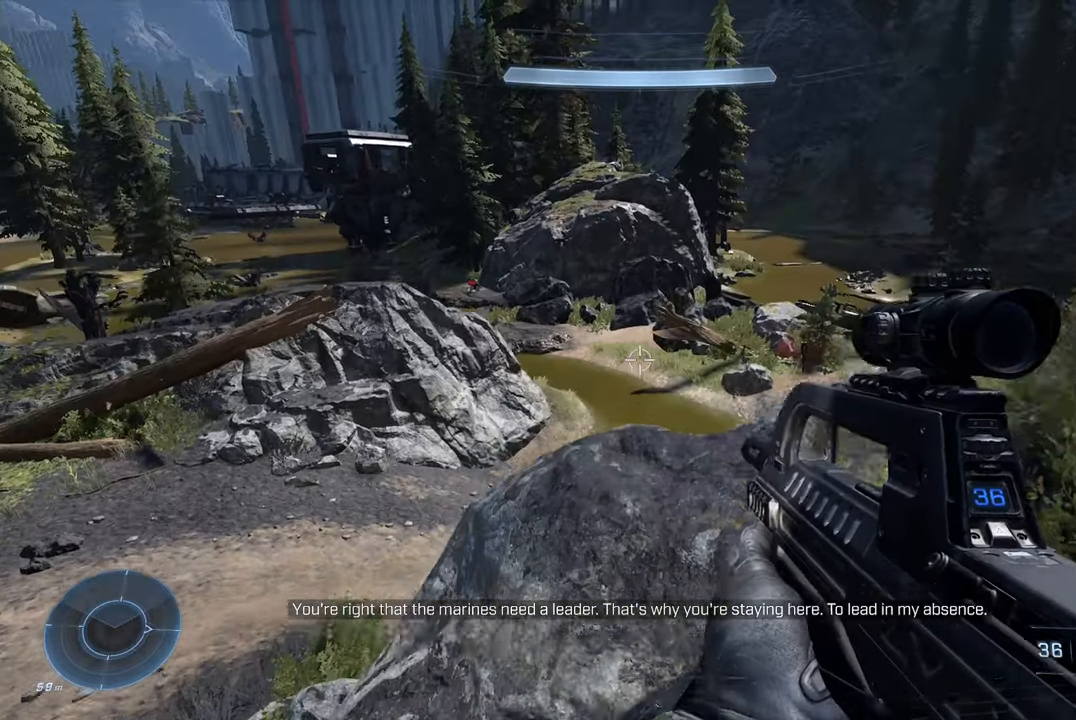
{"buttons": [], "left_stick": "up-left", "right_stick": "center", "events": [[67, "X", "up"], [267, "left_stick", "up-left"]]}
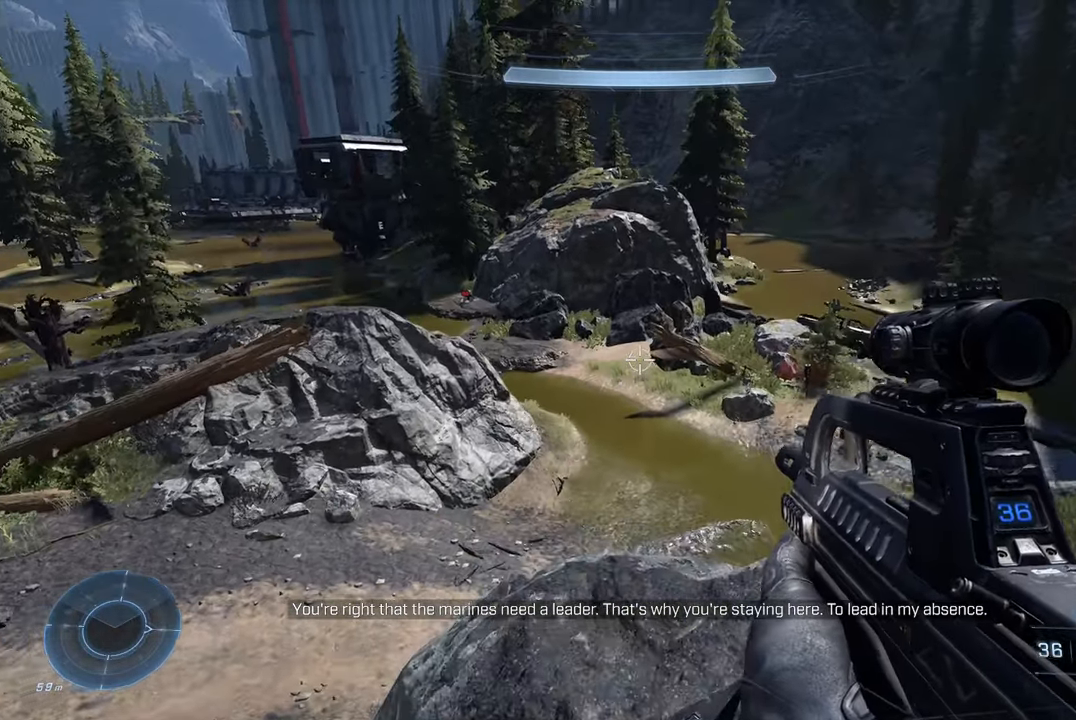
{"buttons": [], "left_stick": "center", "right_stick": "center", "events": [[100, "left_stick", "up"], [483, "left_stick", "center"]]}
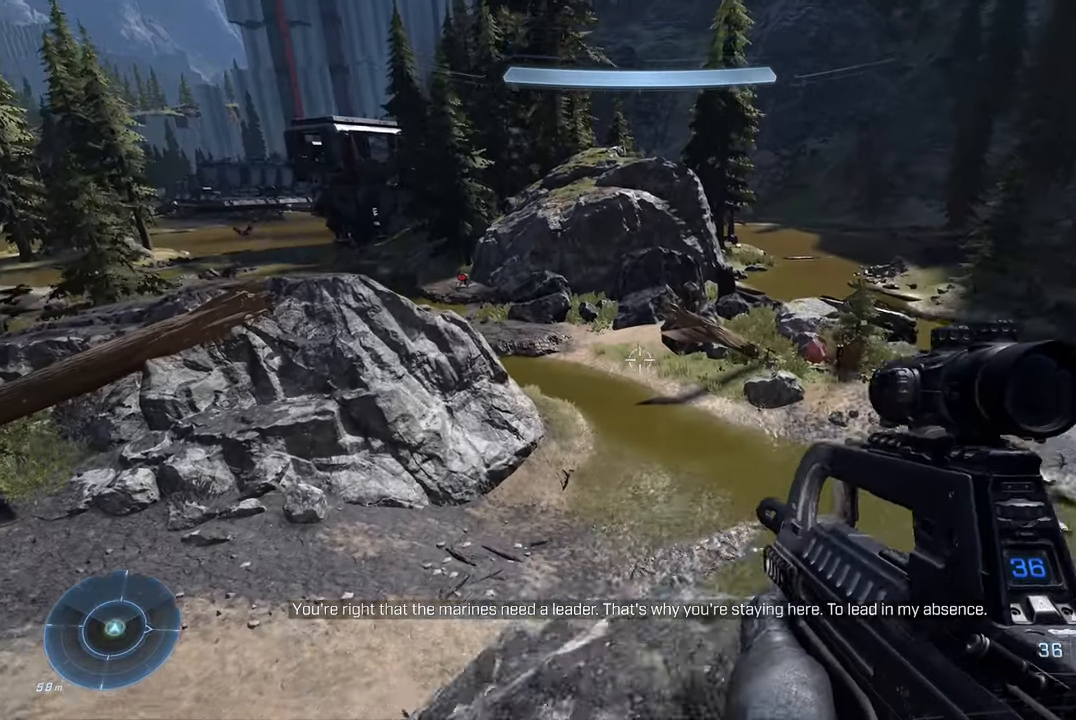
{"buttons": [], "left_stick": "center", "right_stick": "right", "events": [[17, "right_stick", "left"], [117, "right_stick", "center"], [233, "right_stick", "left"], [367, "right_stick", "center"], [433, "right_stick", "right"]]}
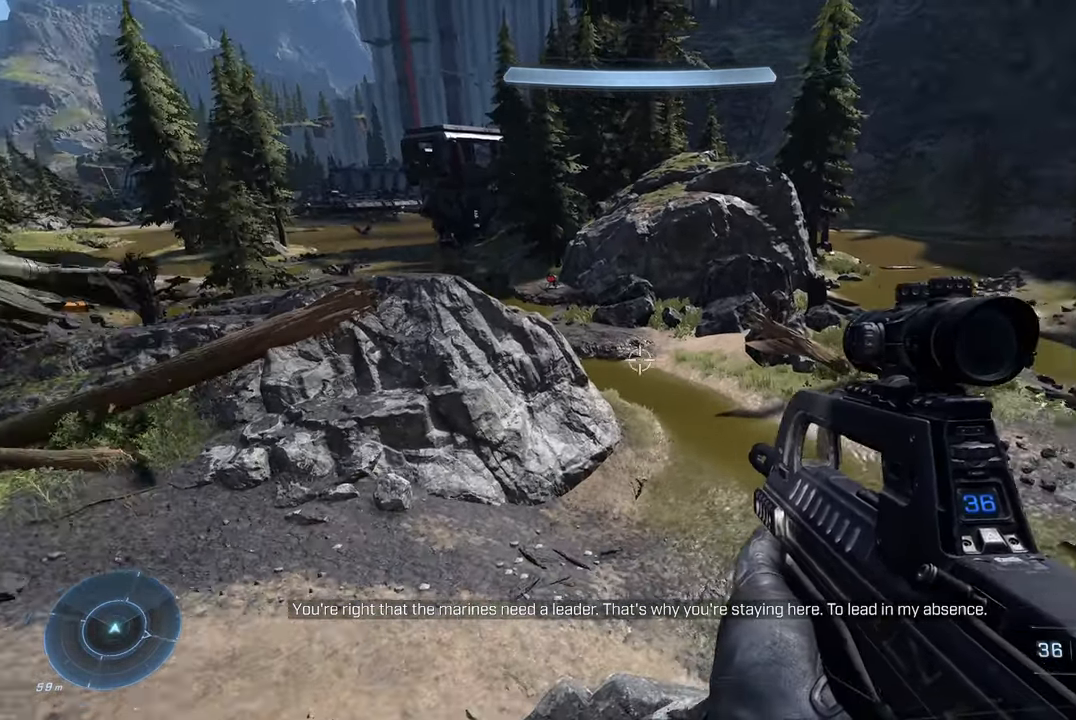
{"buttons": [], "left_stick": "right", "right_stick": "center", "events": [[33, "left_stick", "up-right"], [150, "left_stick", "right"], [217, "right_stick", "center"]]}
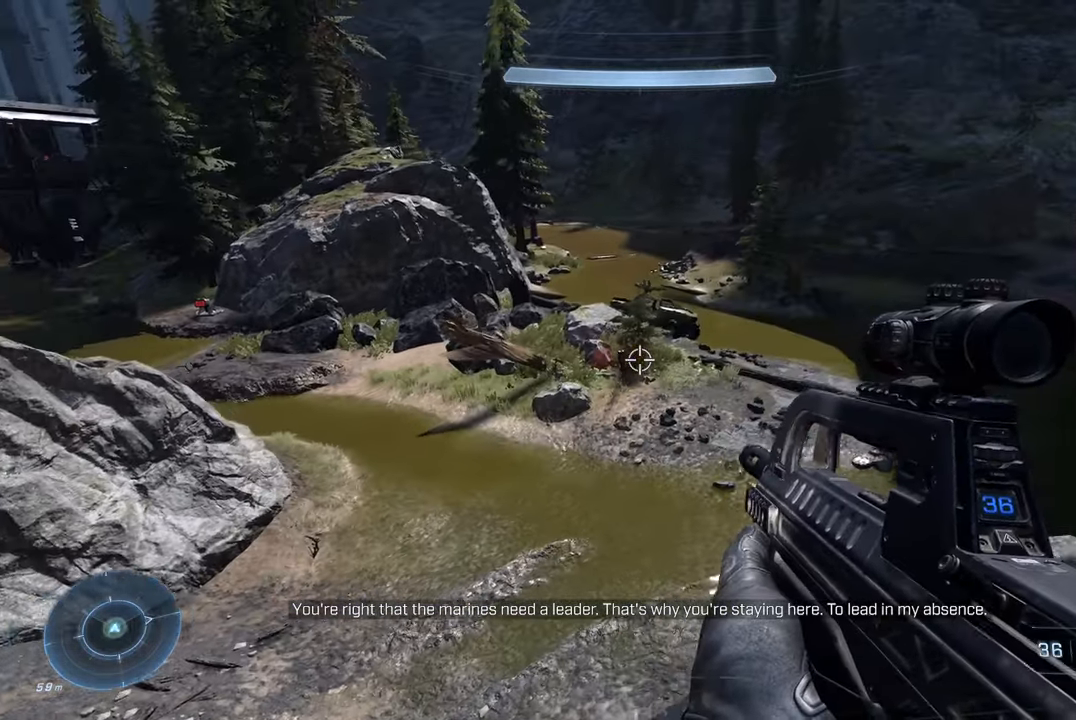
{"buttons": [], "left_stick": "center", "right_stick": "center", "events": [[134, "left_stick", "up-right"], [250, "left_stick", "right"], [400, "left_stick", "center"]]}
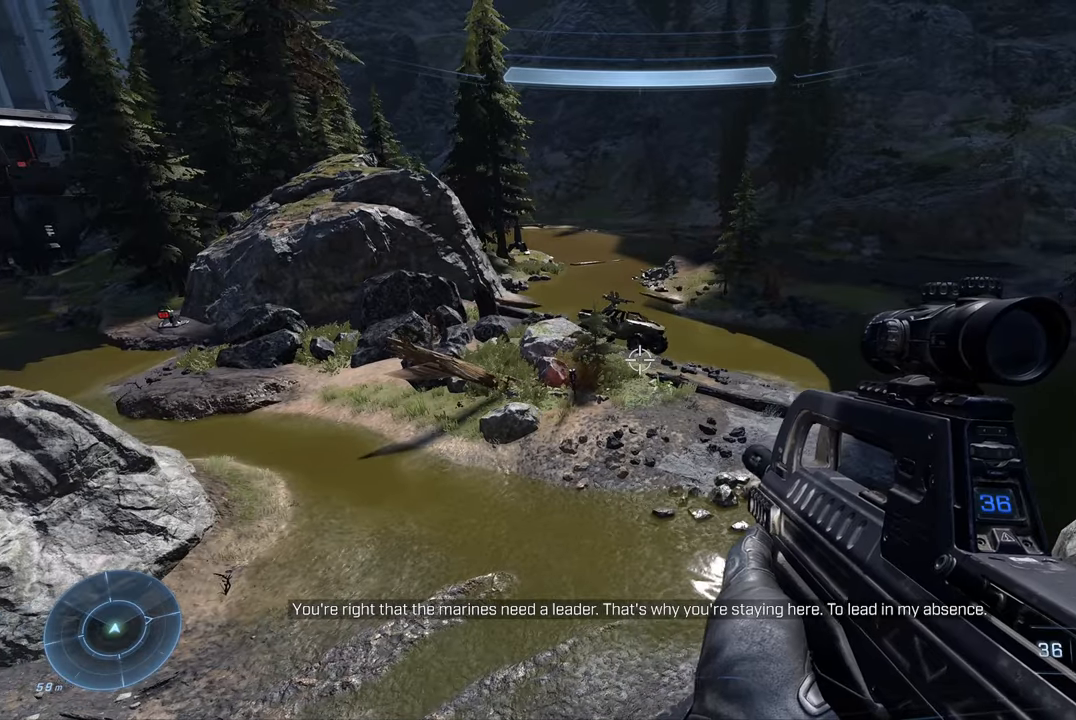
{"buttons": [], "left_stick": "up-right", "right_stick": "down-left", "events": [[50, "left_stick", "up-right"], [200, "right_stick", "left"], [400, "right_stick", "down-left"]]}
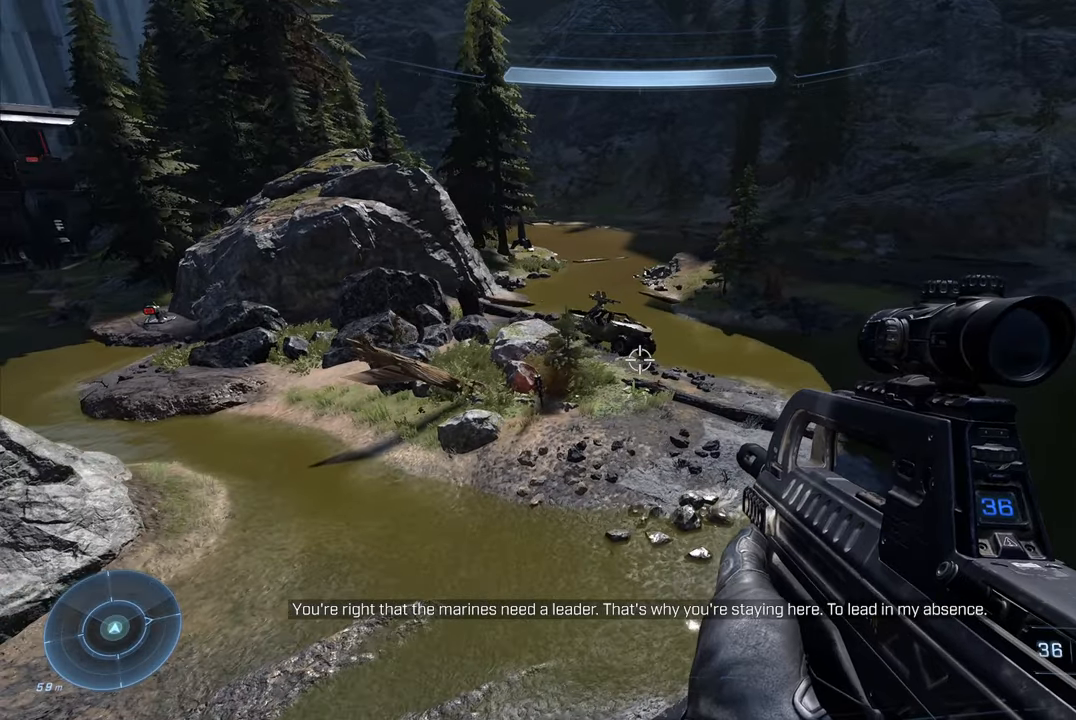
{"buttons": [], "left_stick": "center", "right_stick": "left", "events": [[217, "left_stick", "center"], [284, "right_stick", "left"]]}
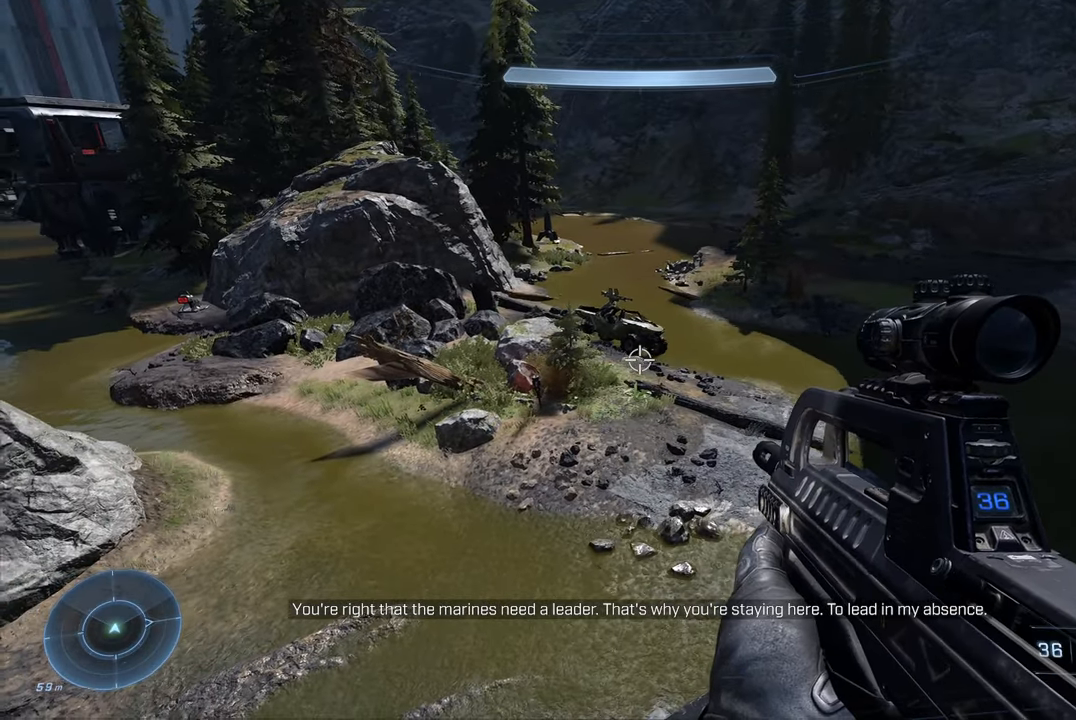
{"buttons": [], "left_stick": "up-left", "right_stick": "left", "events": [[84, "left_stick", "down-left"], [150, "left_stick", "left"], [484, "left_stick", "up-left"]]}
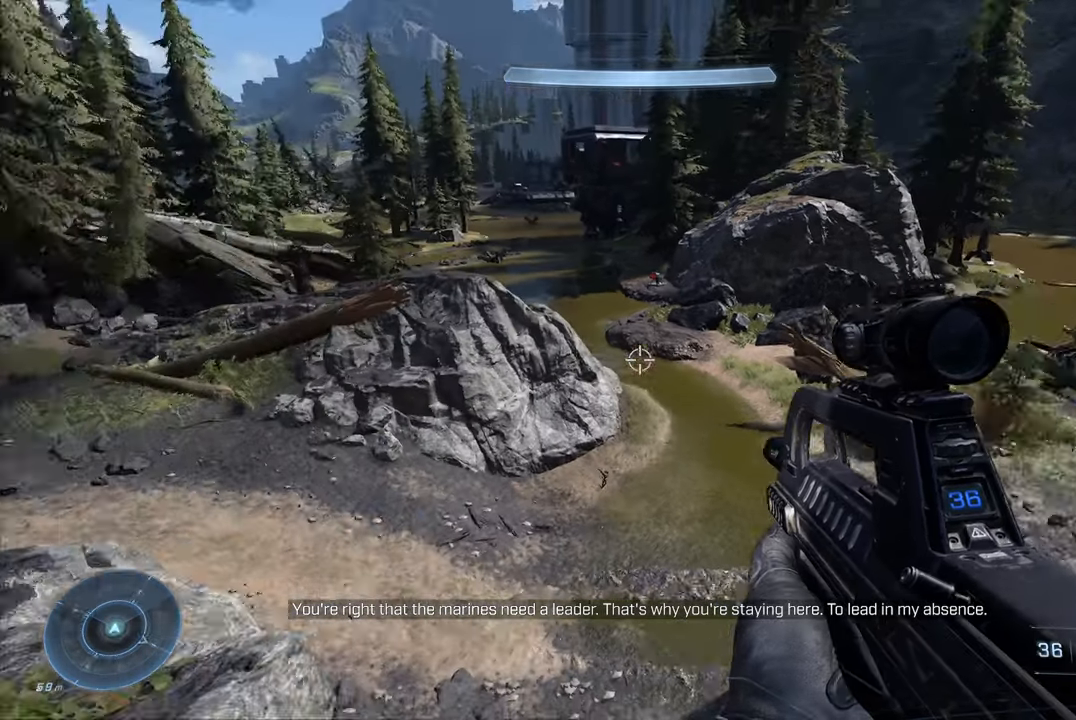
{"buttons": [], "left_stick": "up", "right_stick": "left", "events": [[300, "left_stick", "up"], [300, "right_stick", "center"], [450, "right_stick", "left"]]}
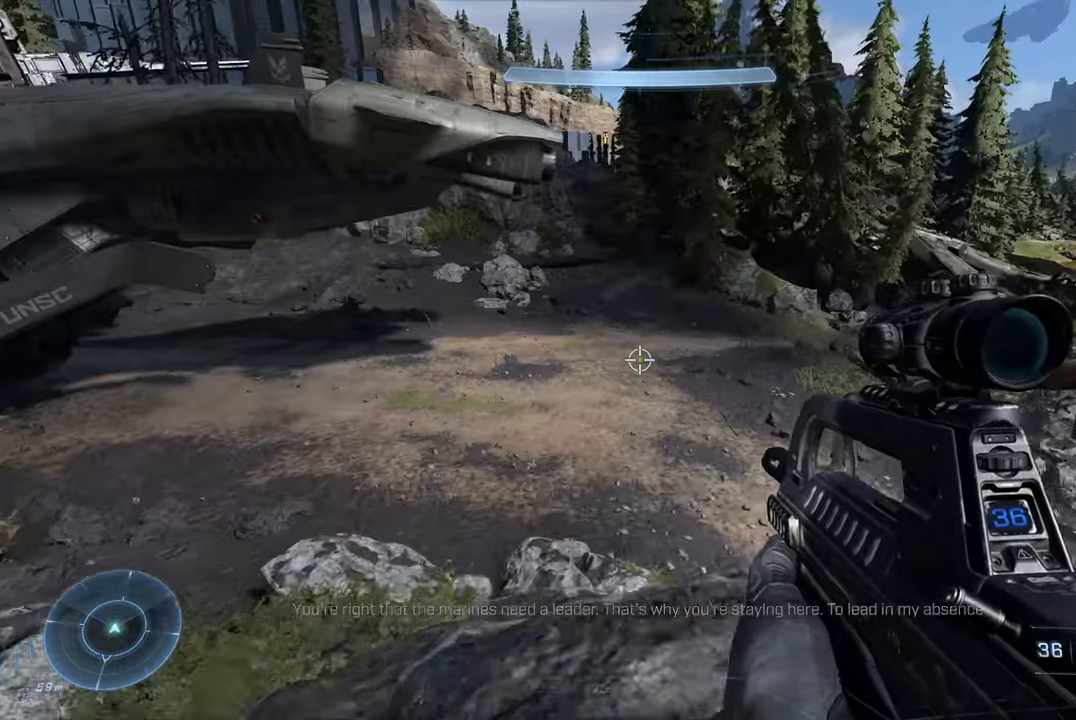
{"buttons": [], "left_stick": "up", "right_stick": "center", "events": [[384, "right_stick", "center"]]}
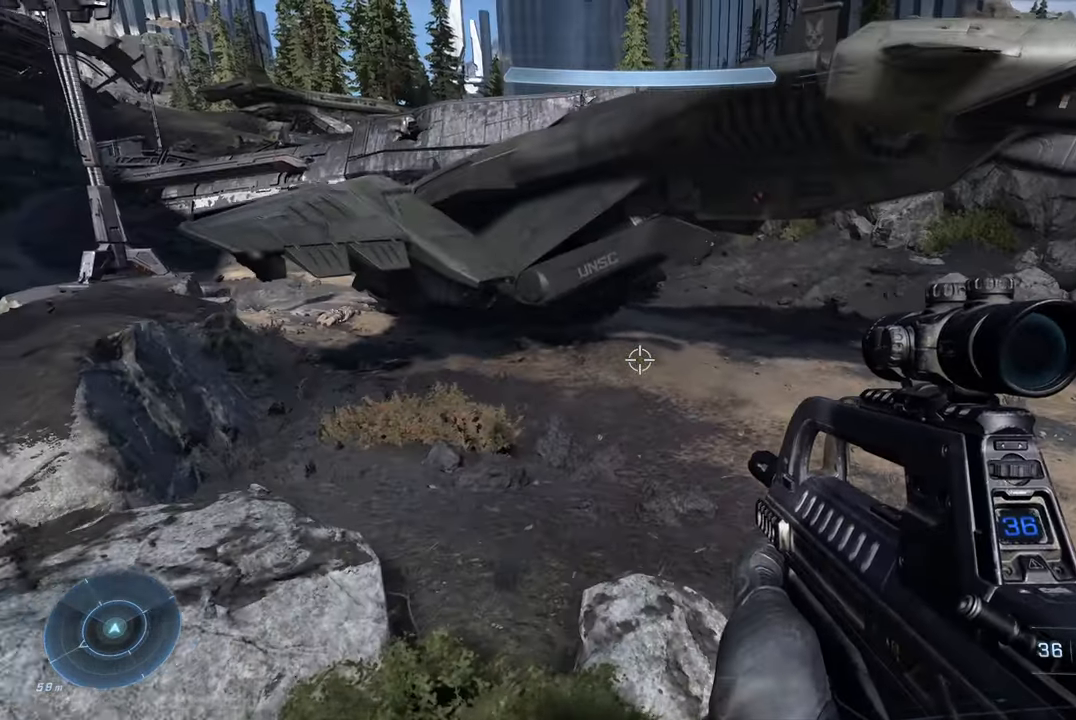
{"buttons": [], "left_stick": "up-right", "right_stick": "up-left", "events": [[34, "X", "down"], [134, "X", "up"], [350, "left_stick", "up-right"], [350, "right_stick", "up-left"]]}
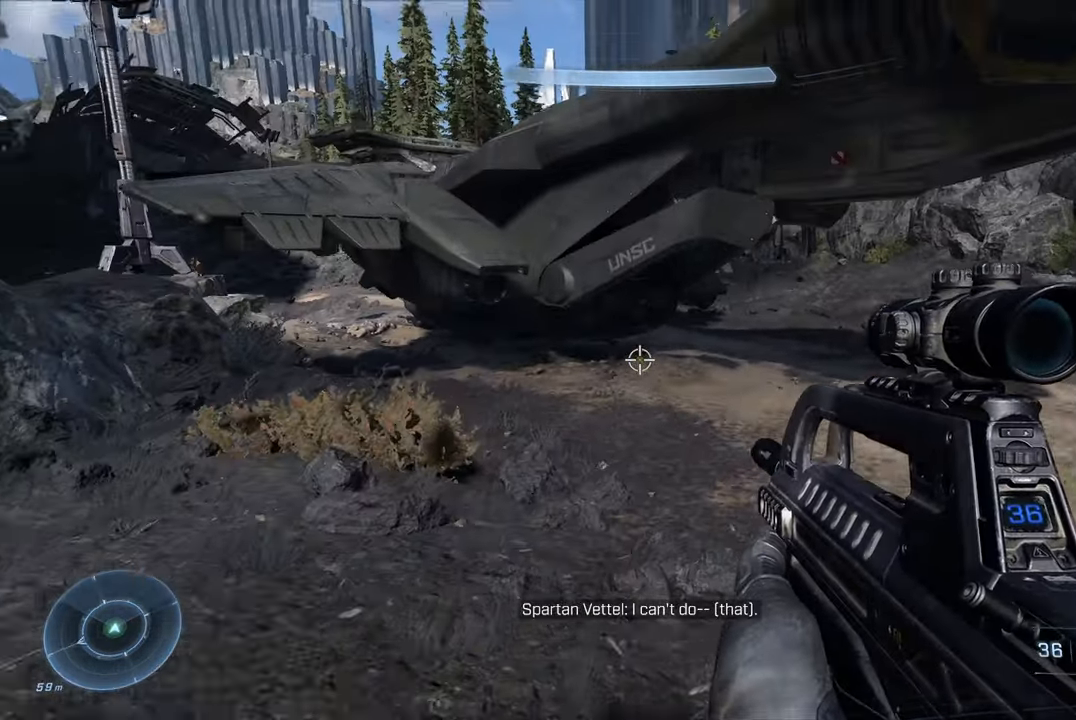
{"buttons": [], "left_stick": "up-right", "right_stick": "up-left", "events": []}
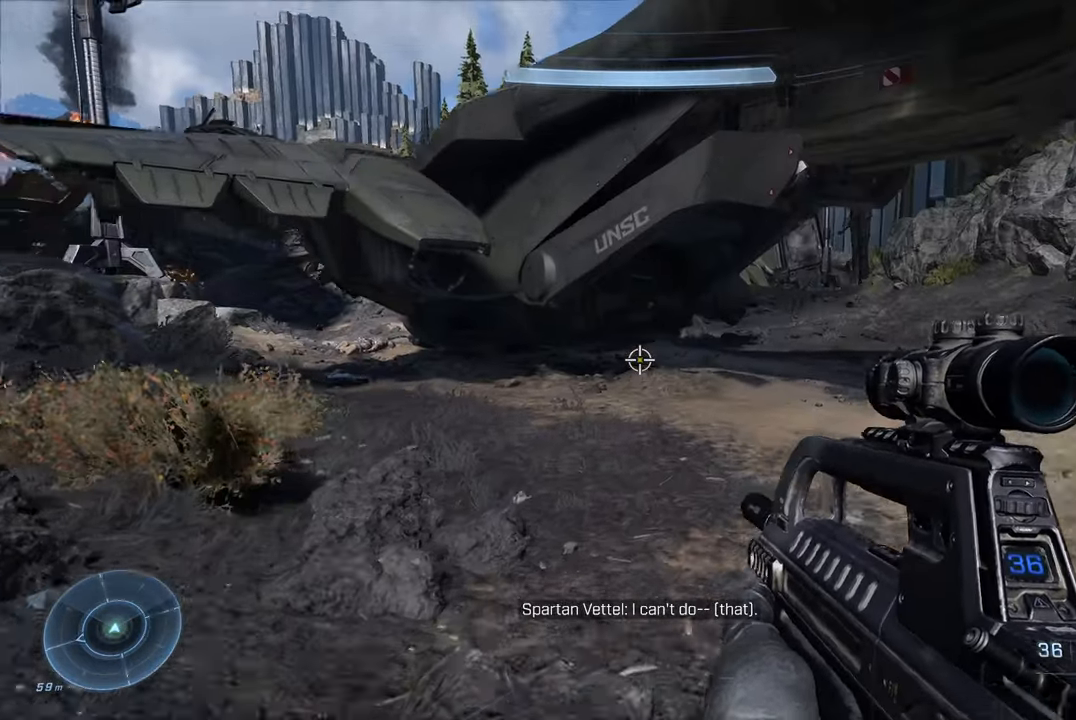
{"buttons": [], "left_stick": "up-right", "right_stick": "left", "events": [[367, "right_stick", "left"]]}
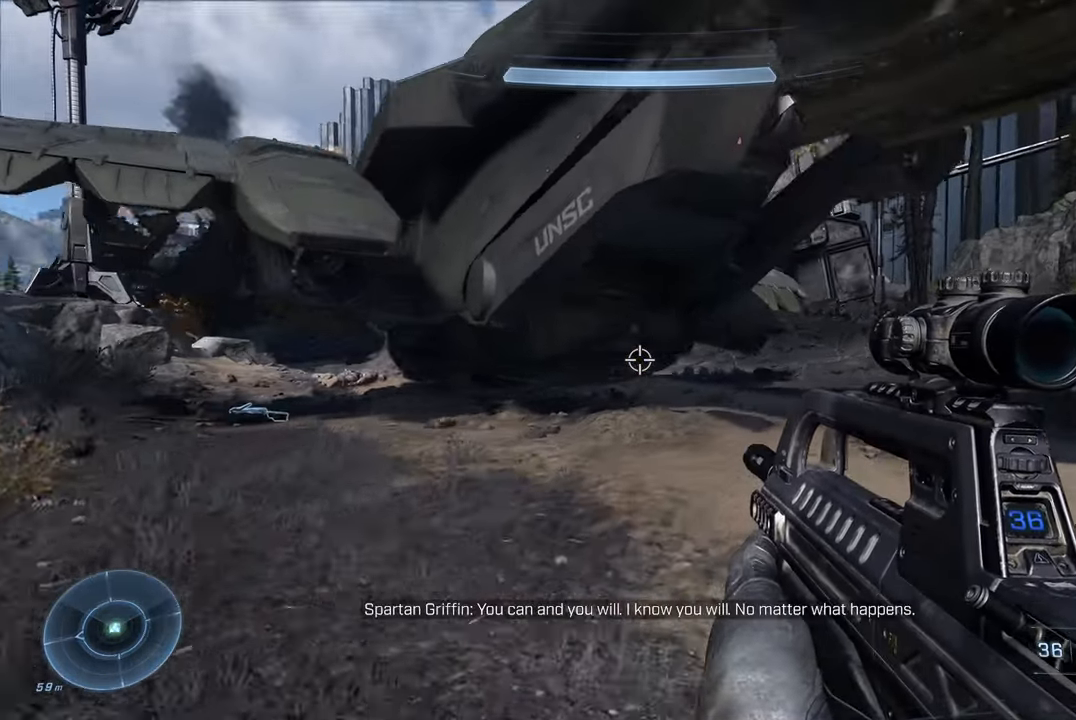
{"buttons": [], "left_stick": "up-left", "right_stick": "down-left", "events": [[350, "right_stick", "down-left"], [384, "left_stick", "up-left"]]}
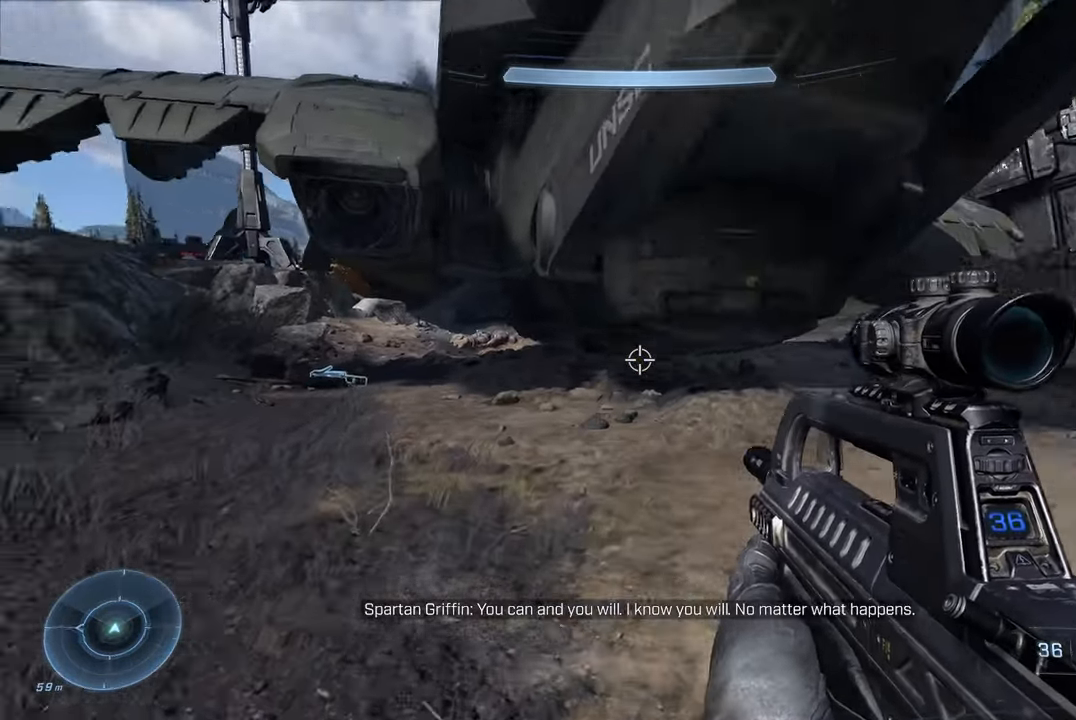
{"buttons": [], "left_stick": "up-left", "right_stick": "down", "events": [[150, "right_stick", "center"], [416, "right_stick", "down"]]}
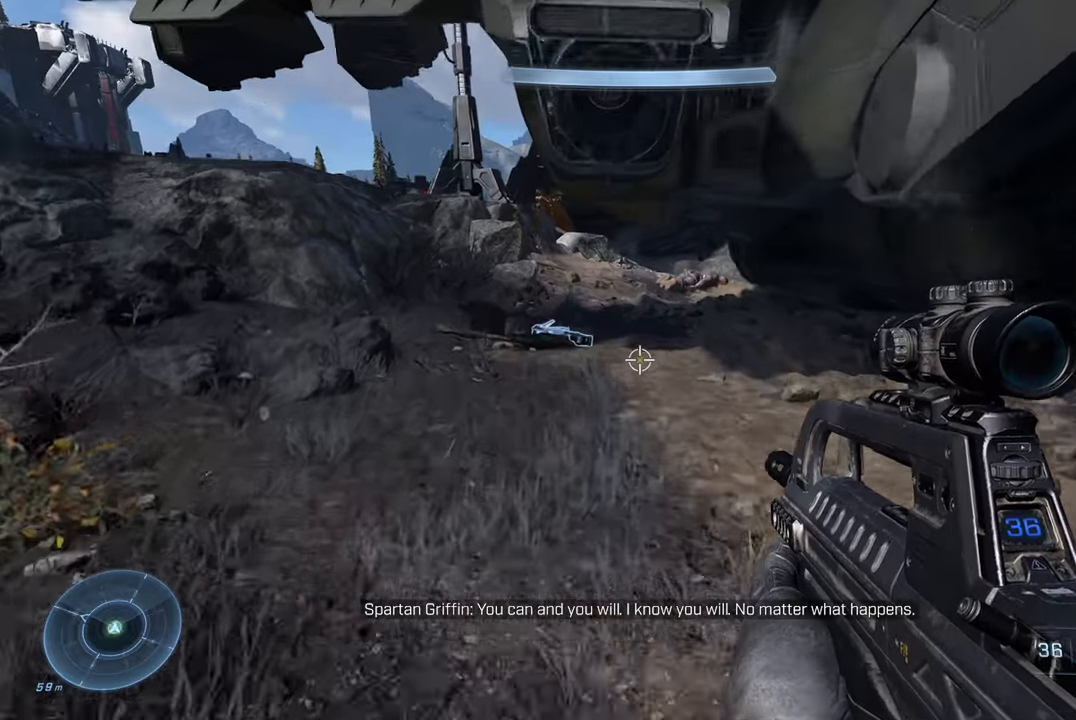
{"buttons": [], "left_stick": "up-left", "right_stick": "down", "events": []}
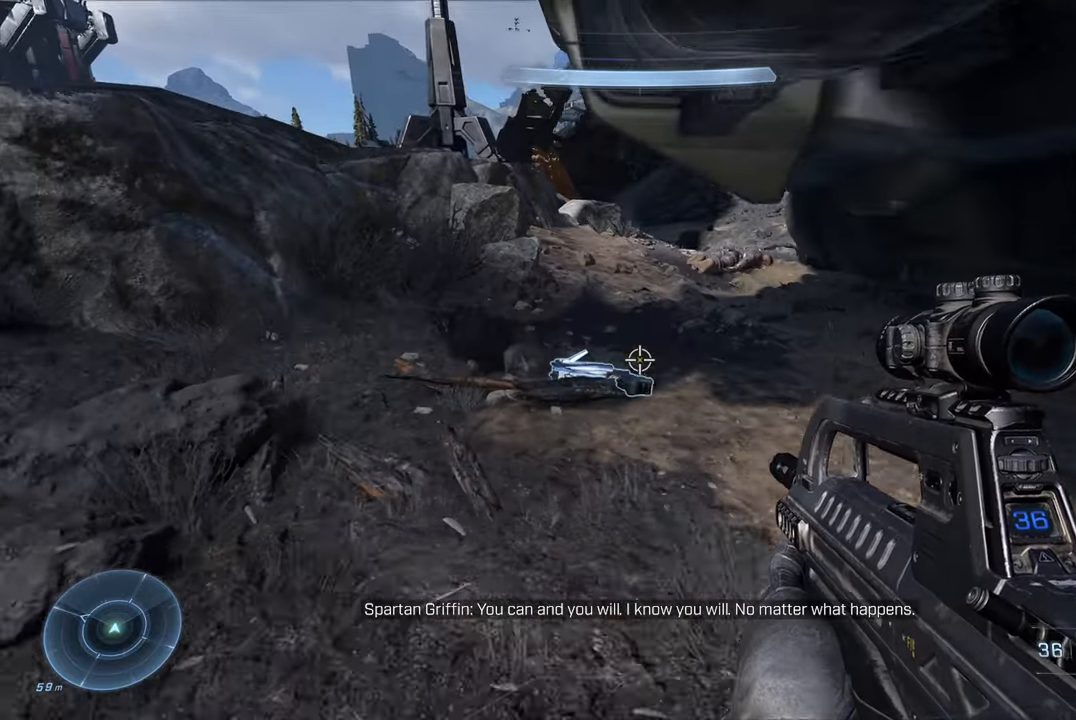
{"buttons": [], "left_stick": "up-left", "right_stick": "down-right", "events": [[50, "right_stick", "down-right"]]}